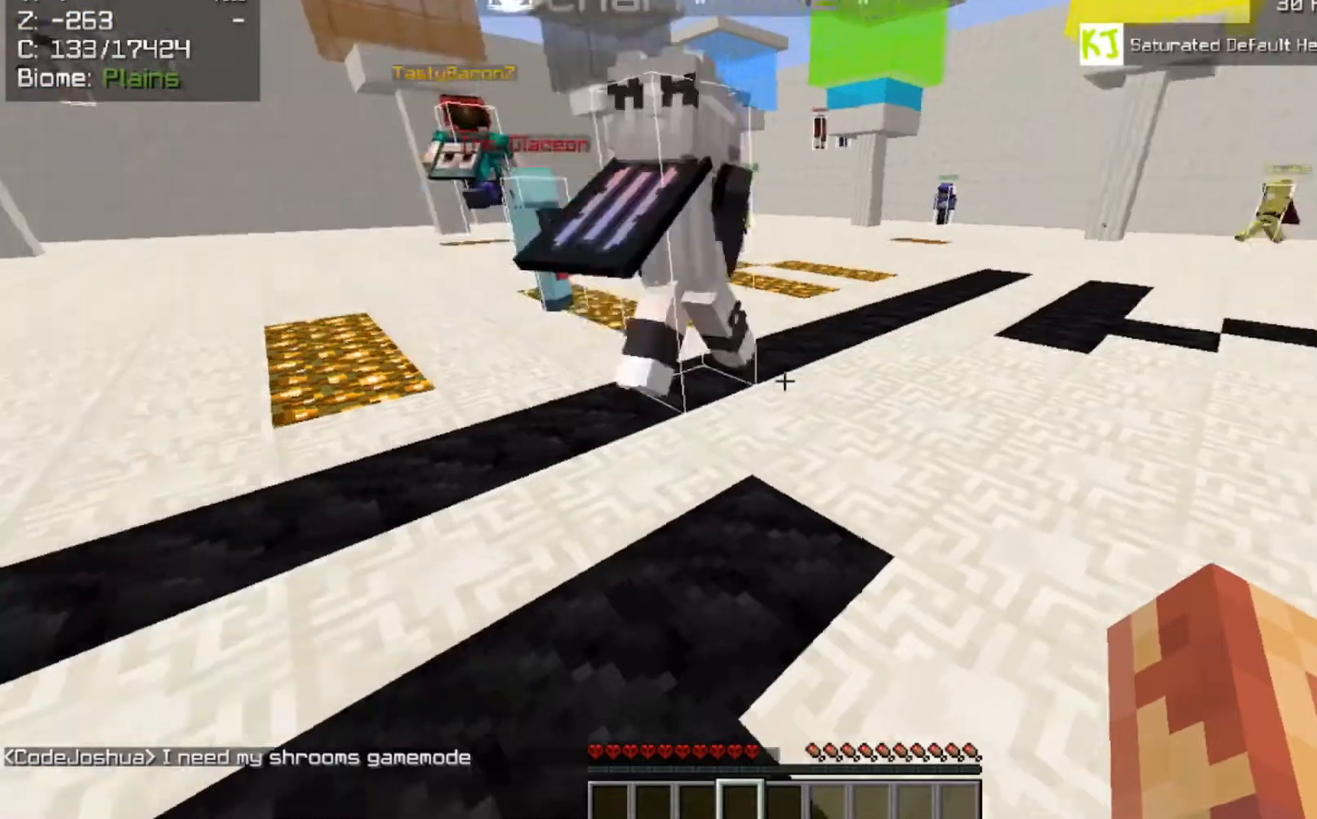
Gameplay with keyboard and mouse; each line is a JSON object with the keys and mouse buttons held at the frame after it. "events" lists presses ("down") and releases ("up") of "a", "d", "s", "space", "w", "mouse_left" and "mouse_right" between this image and that frame as [ms after this image, input, new state], when the widget could be followed in between. "mouse_left", "mouse_right" = the "left", "right" buttons of the "mouse" list. No other keys are recorded. Fast repeated clicks can show as one long hold. Mouse movement is not recorded.
{"keys": [], "mouse": ["left"], "events": [[300, "mouse_left", "down"]]}
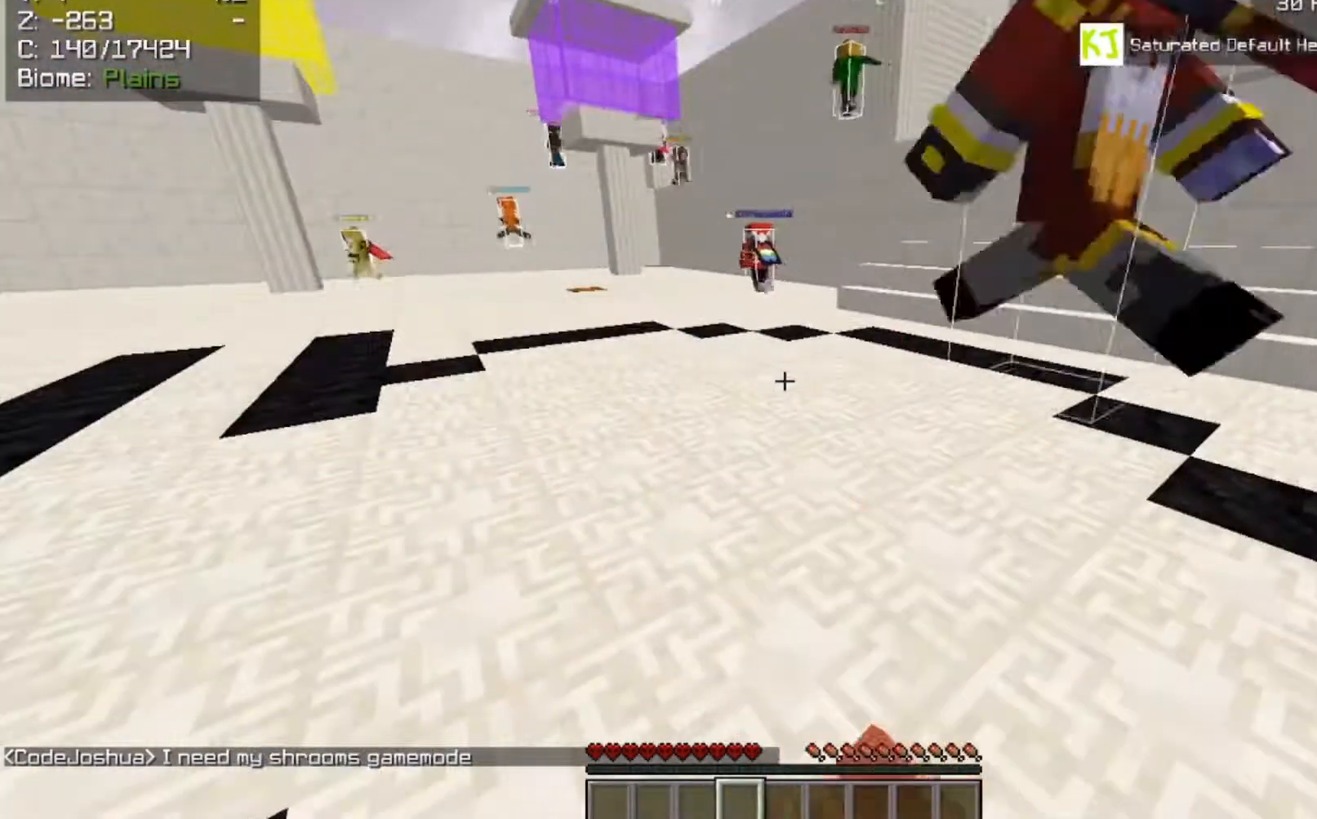
{"keys": [], "mouse": [], "events": [[33, "mouse_left", "up"]]}
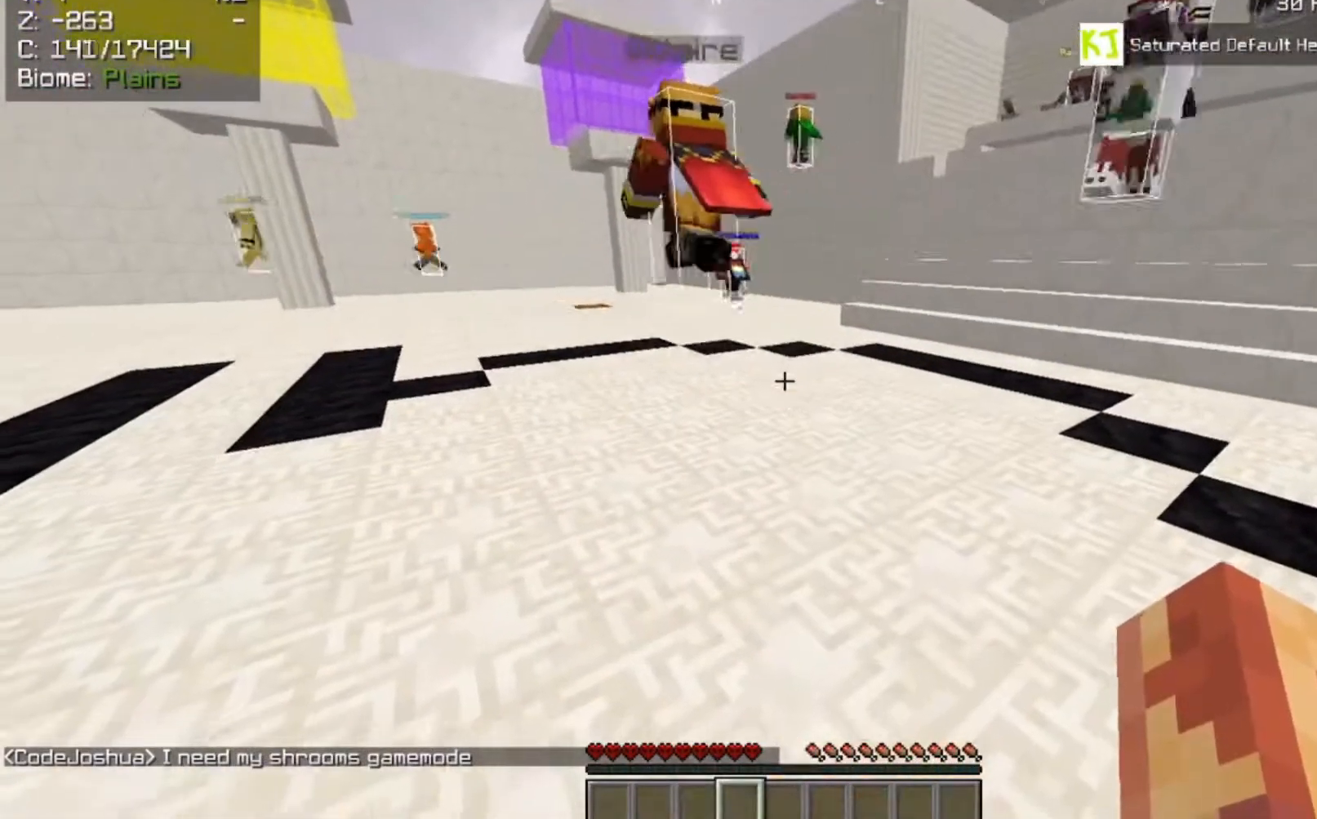
{"keys": [], "mouse": [], "events": []}
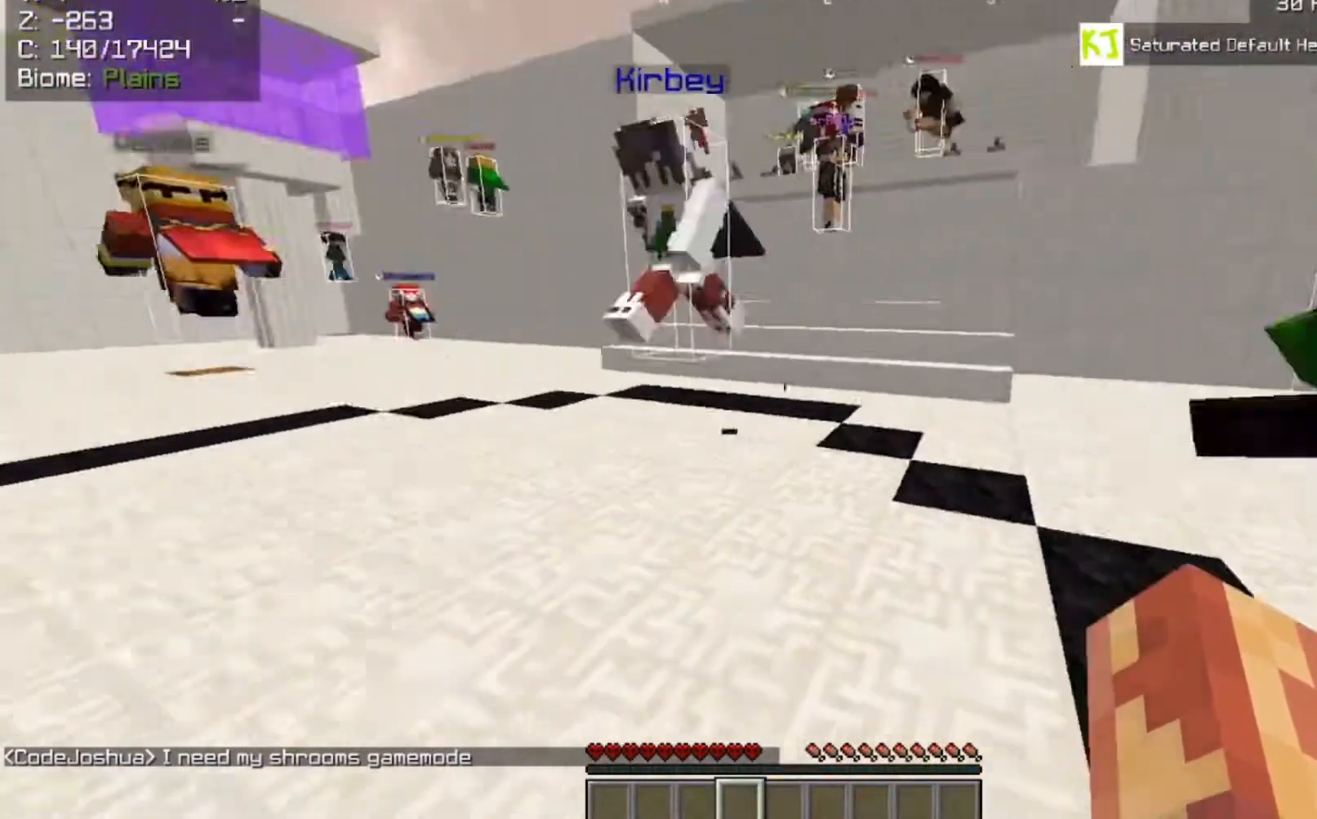
{"keys": [], "mouse": [], "events": []}
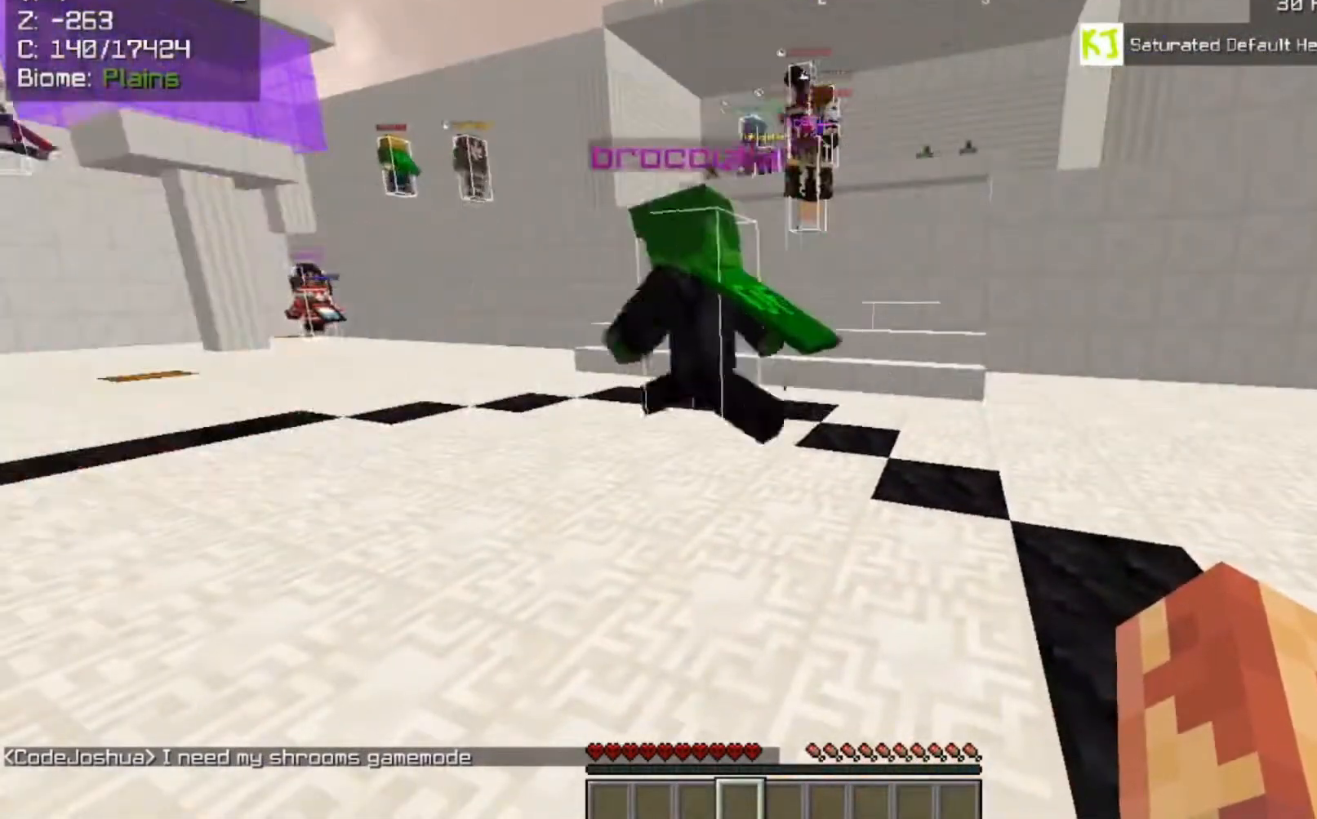
{"keys": [], "mouse": [], "events": []}
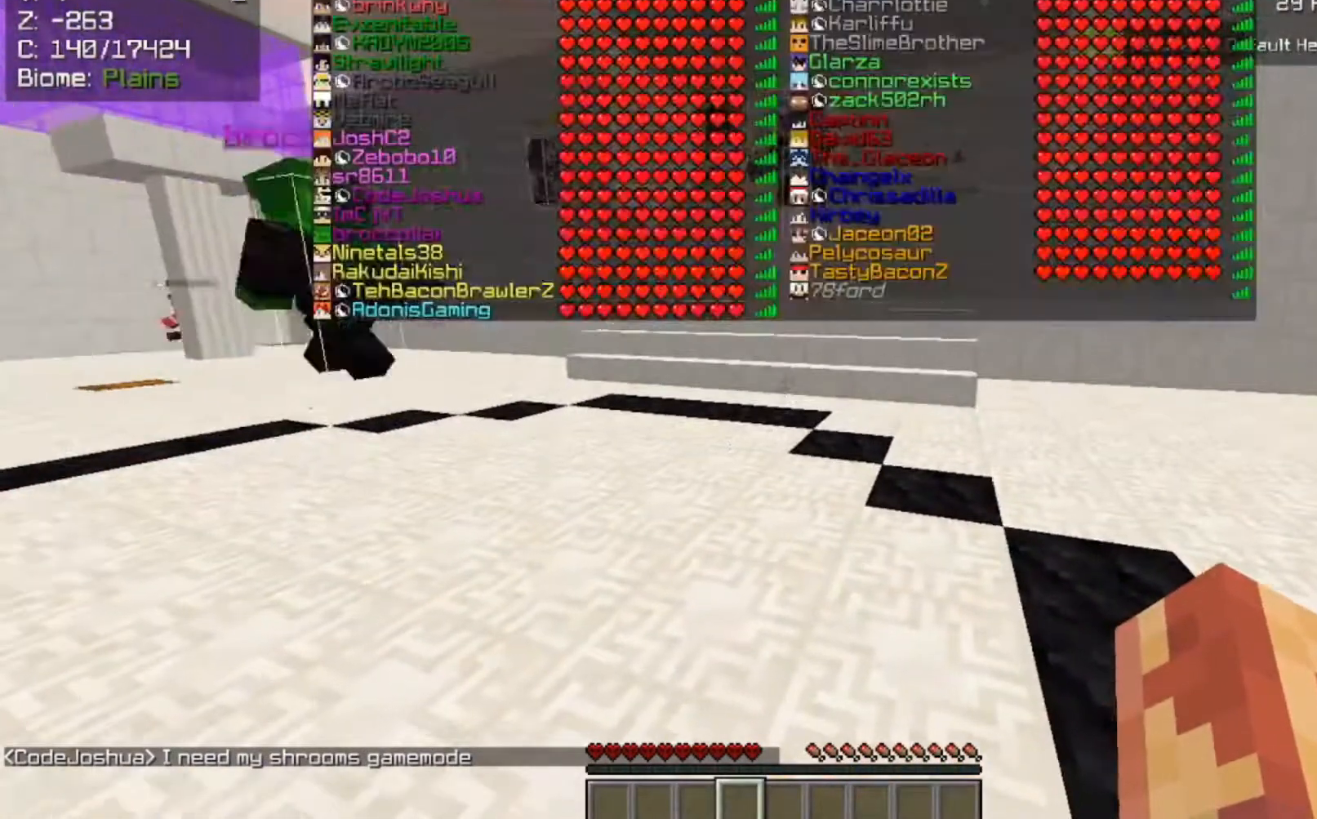
{"keys": ["w"], "mouse": [], "events": [[133, "w", "down"]]}
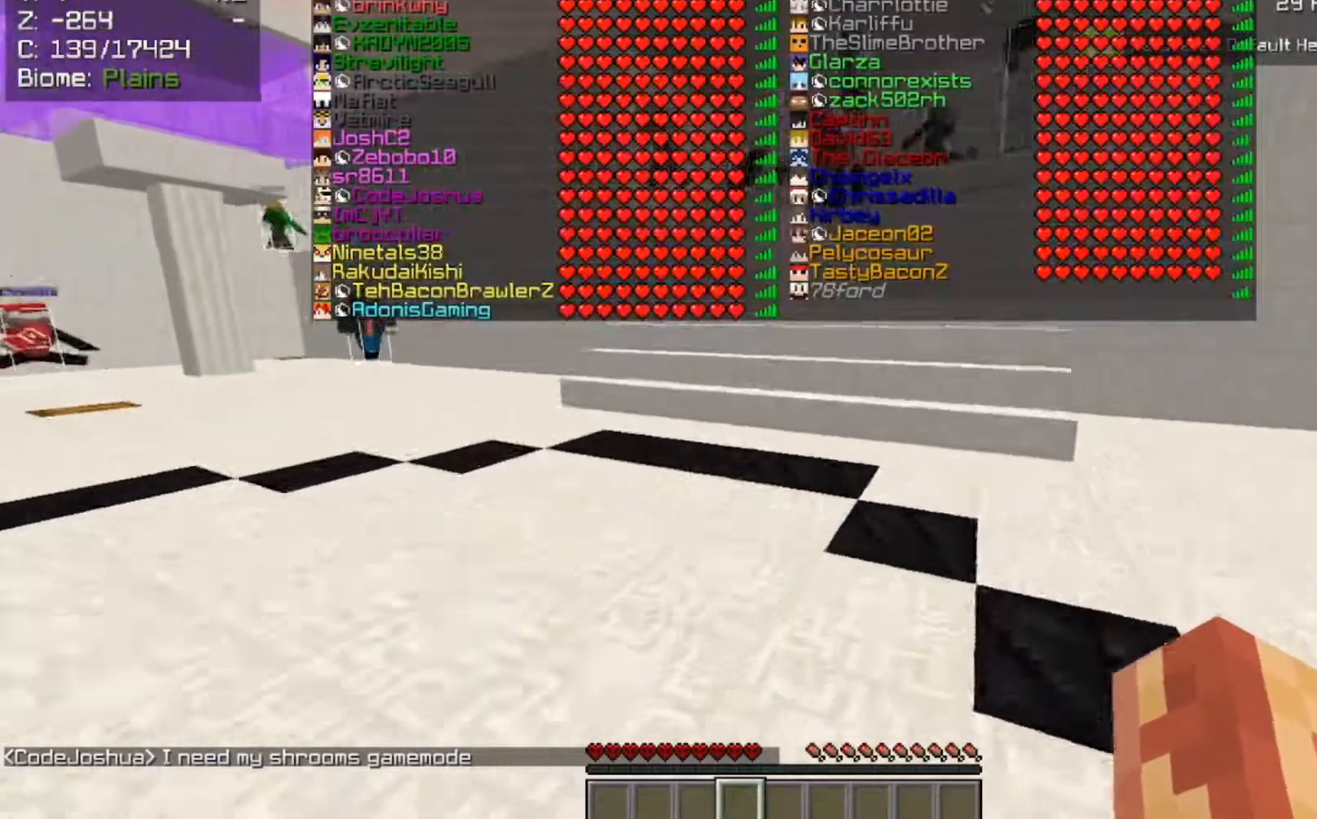
{"keys": ["w"], "mouse": ["right"], "events": [[67, "space", "down"], [167, "mouse_left", "down"], [400, "mouse_left", "up"], [433, "space", "up"], [500, "mouse_right", "down"]]}
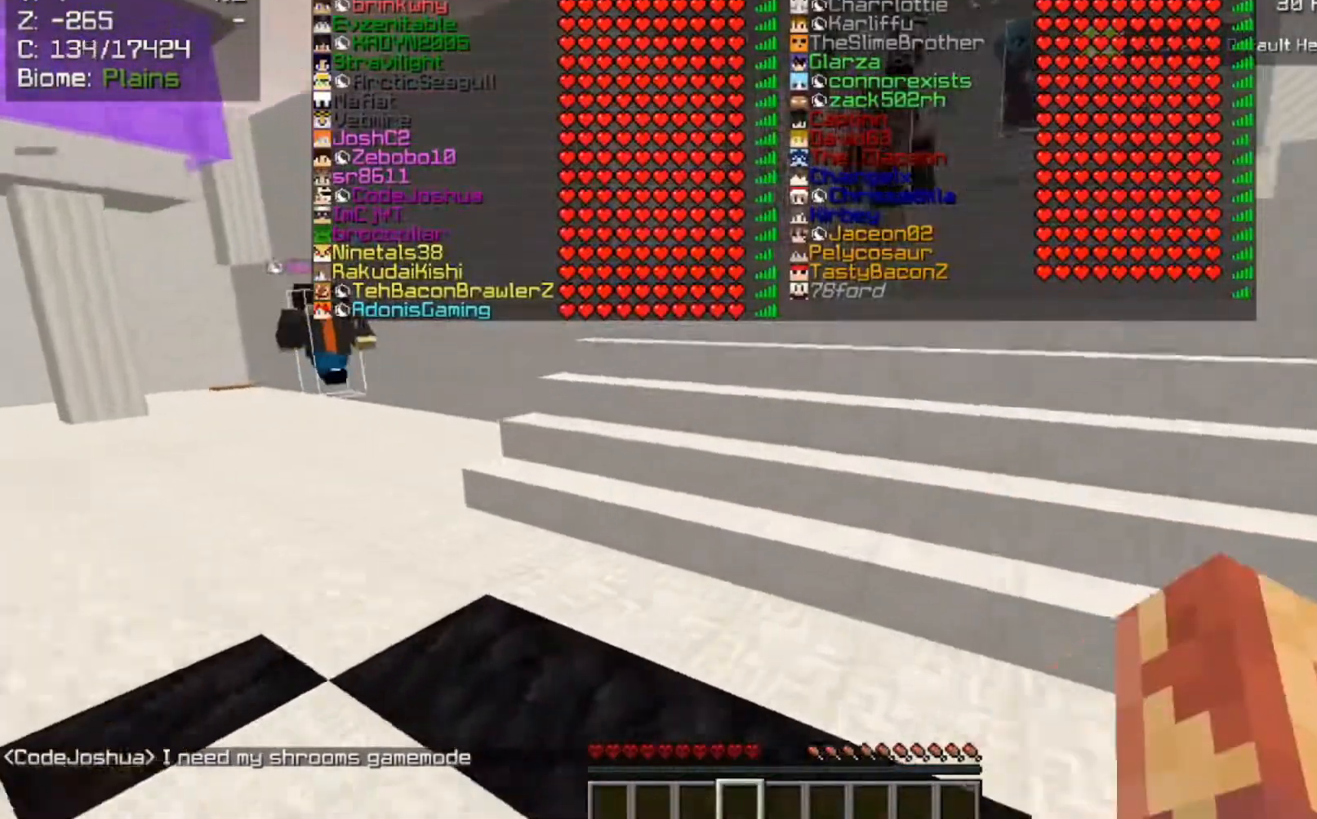
{"keys": ["space", "w"], "mouse": ["right"], "events": [[133, "space", "down"], [233, "mouse_right", "up"], [267, "mouse_left", "down"], [367, "mouse_left", "up"], [433, "mouse_right", "down"]]}
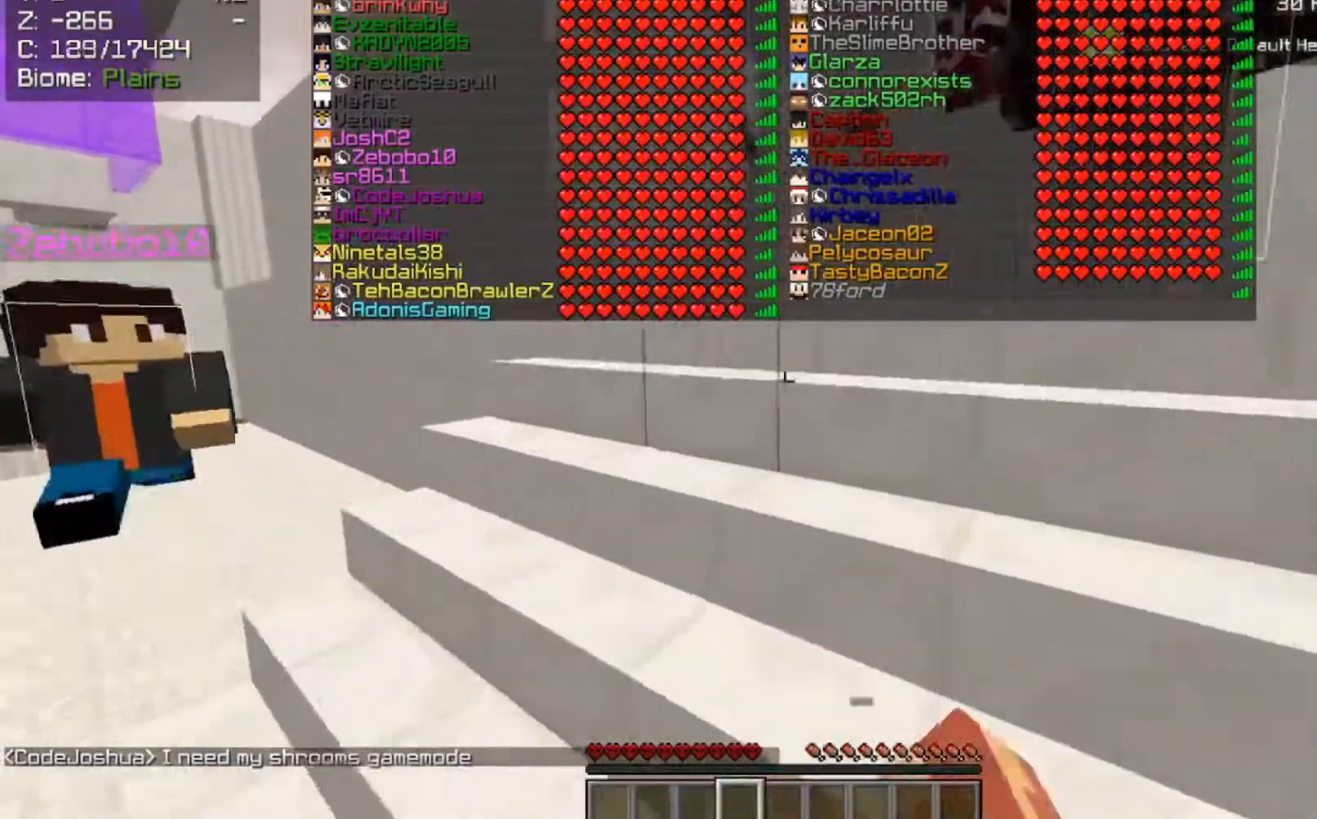
{"keys": [], "mouse": [], "events": [[100, "space", "up"], [300, "mouse_right", "up"], [333, "w", "up"]]}
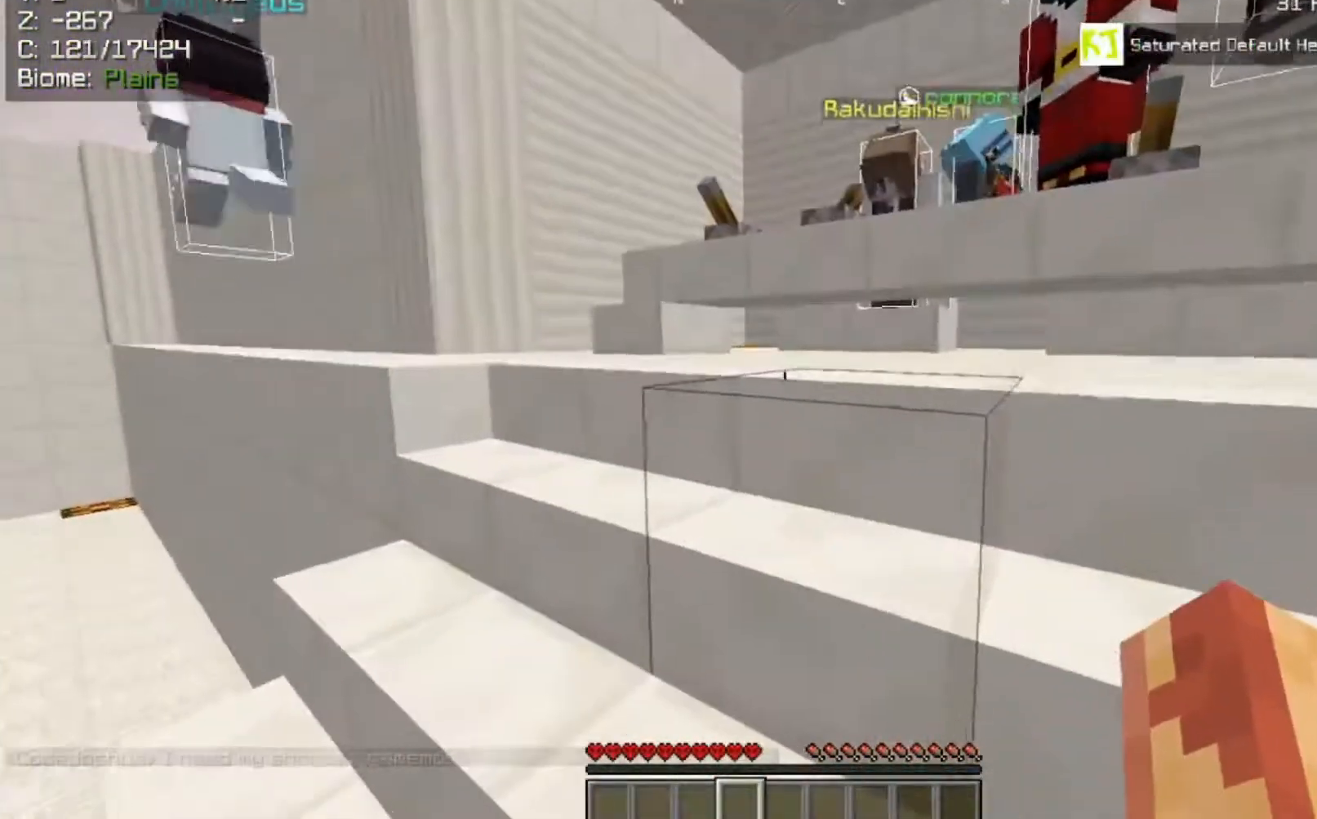
{"keys": [], "mouse": [], "events": []}
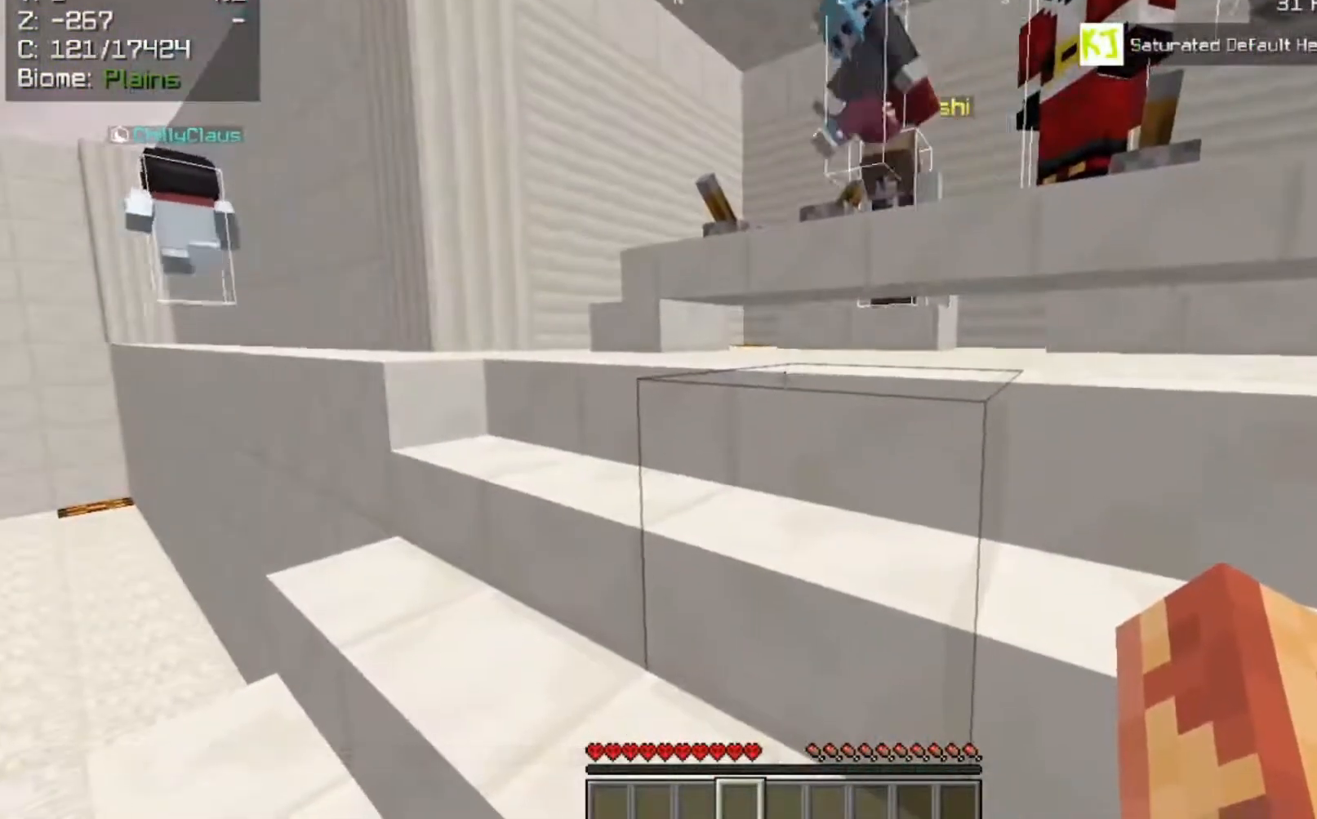
{"keys": [], "mouse": [], "events": []}
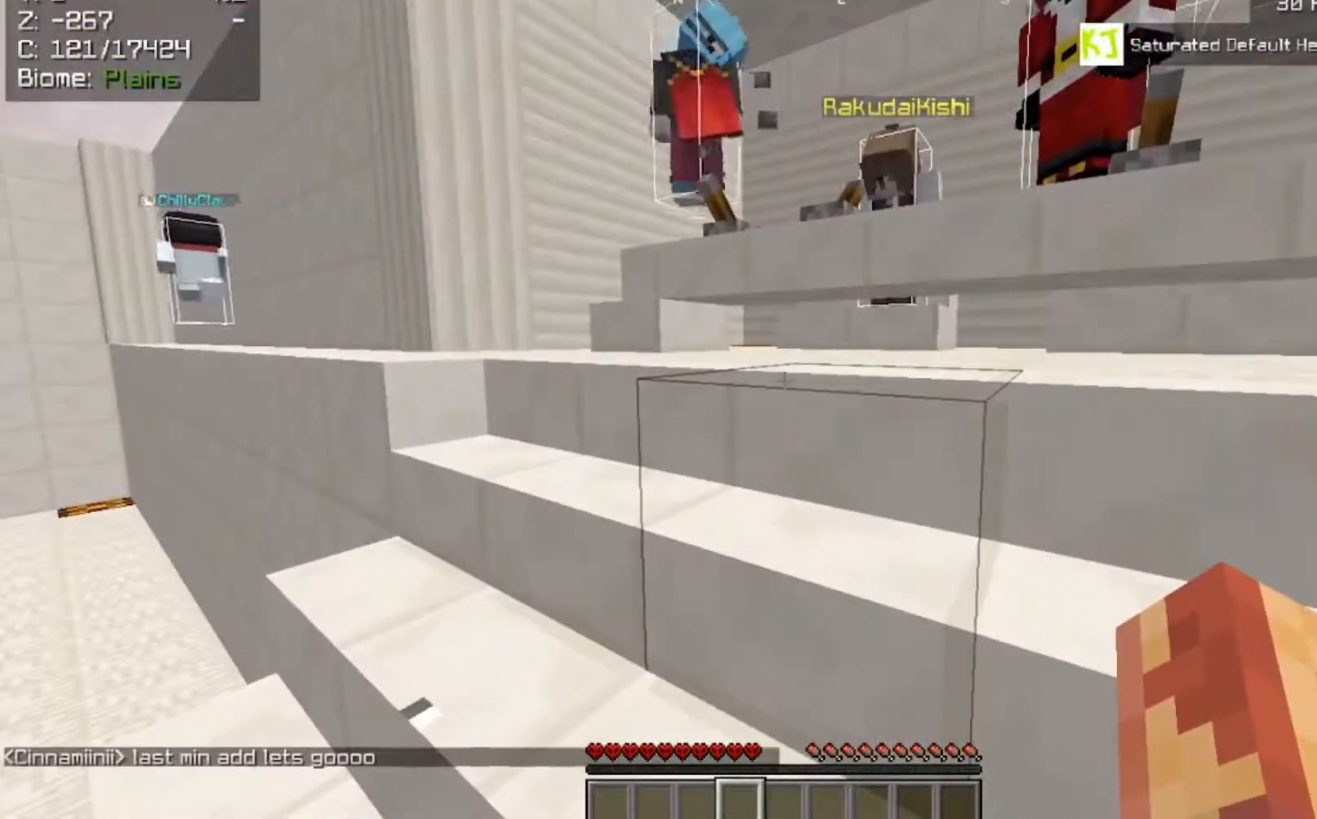
{"keys": [], "mouse": [], "events": []}